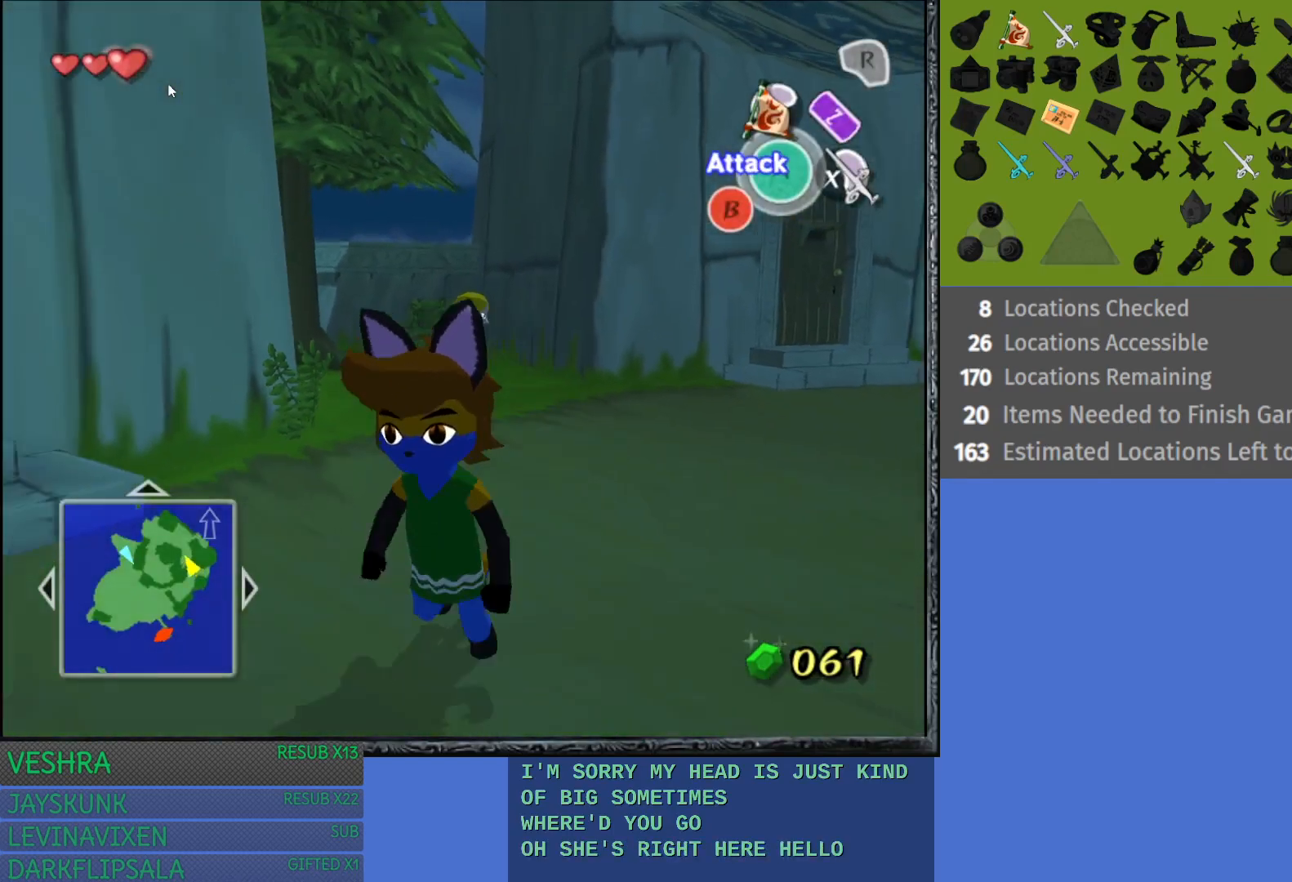
Gameplay with a controller (PlayStation layout); each line is a JSON object with the inputs held at the frame after it. "events" lists button and stick changes between this image and that frame as [ms after this image, input, new state], when the widget could be followed in between.
{"buttons": [], "left_stick": "left", "right_stick": "center", "events": [[250, "left_stick", "left"]]}
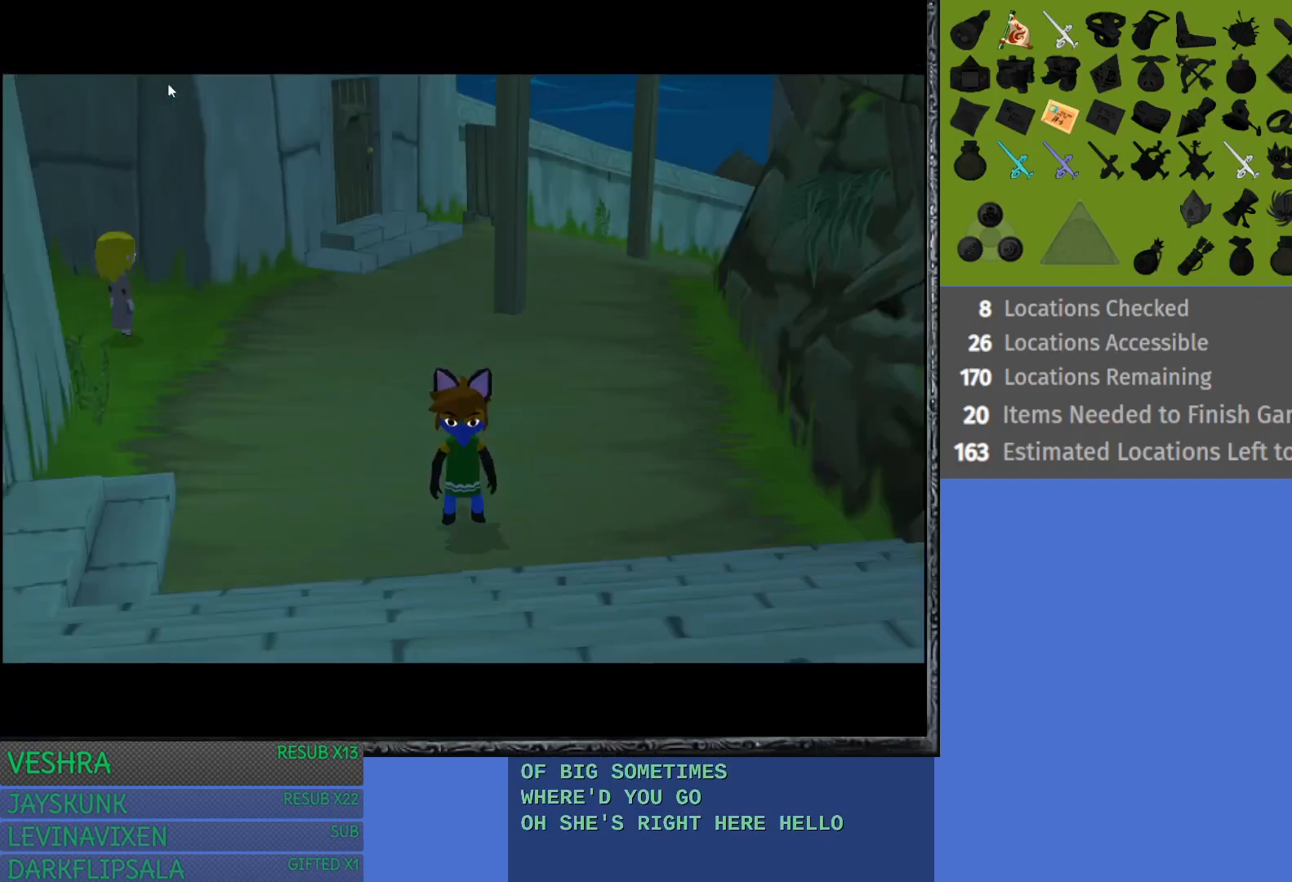
{"buttons": [], "left_stick": "center", "right_stick": "center", "events": [[250, "left_stick", "center"], [400, "CROSS", "down"], [483, "CROSS", "up"]]}
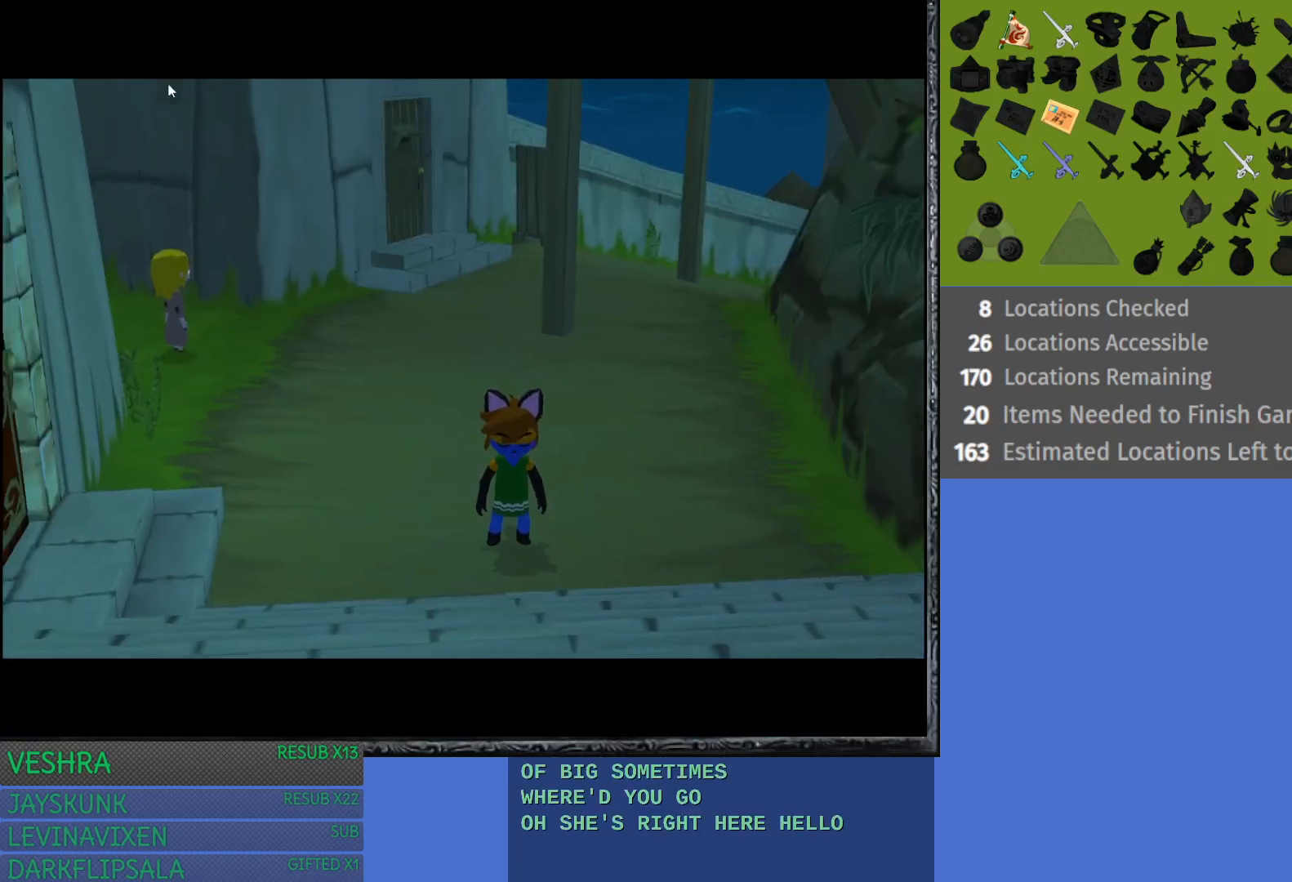
{"buttons": [], "left_stick": "center", "right_stick": "center", "events": []}
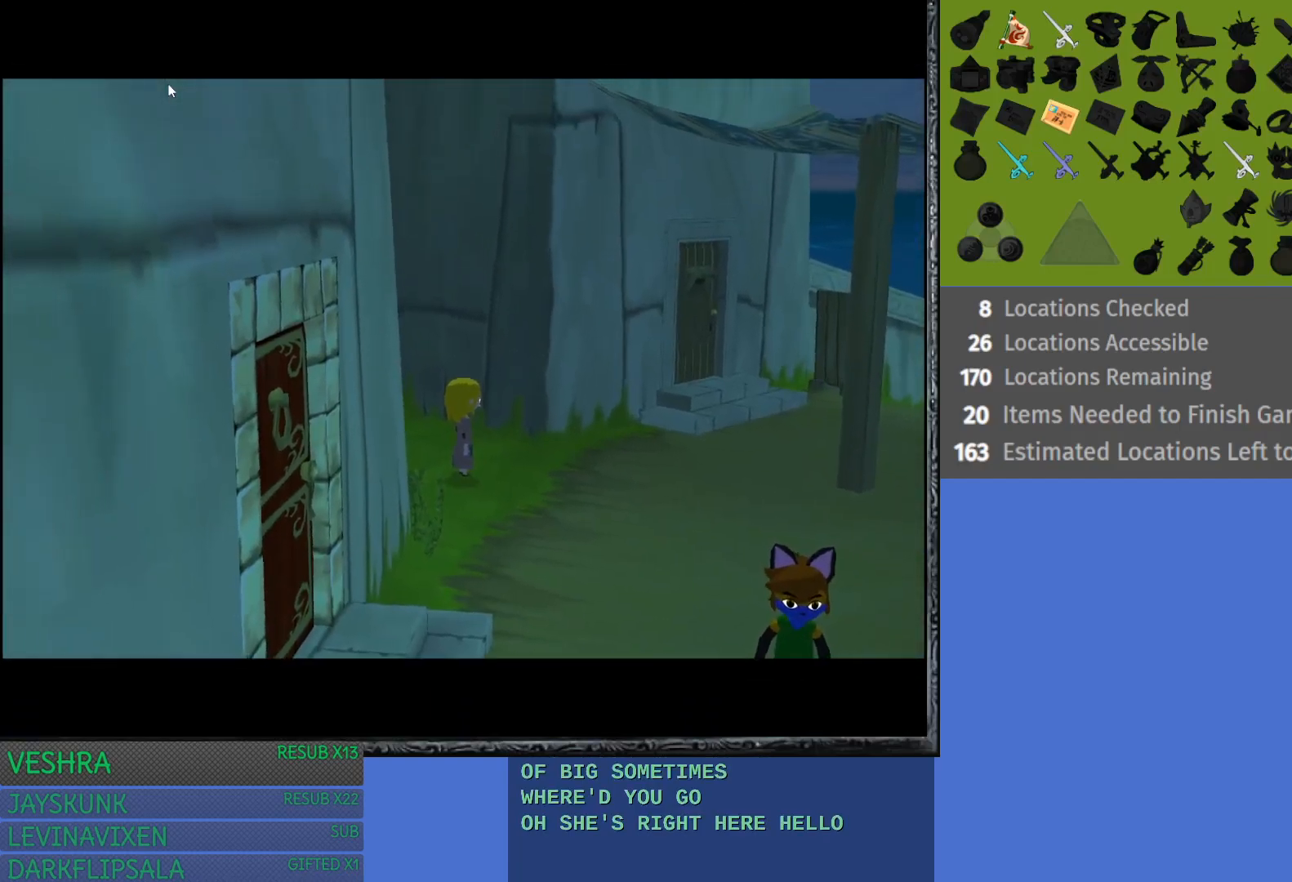
{"buttons": [], "left_stick": "center", "right_stick": "center", "events": []}
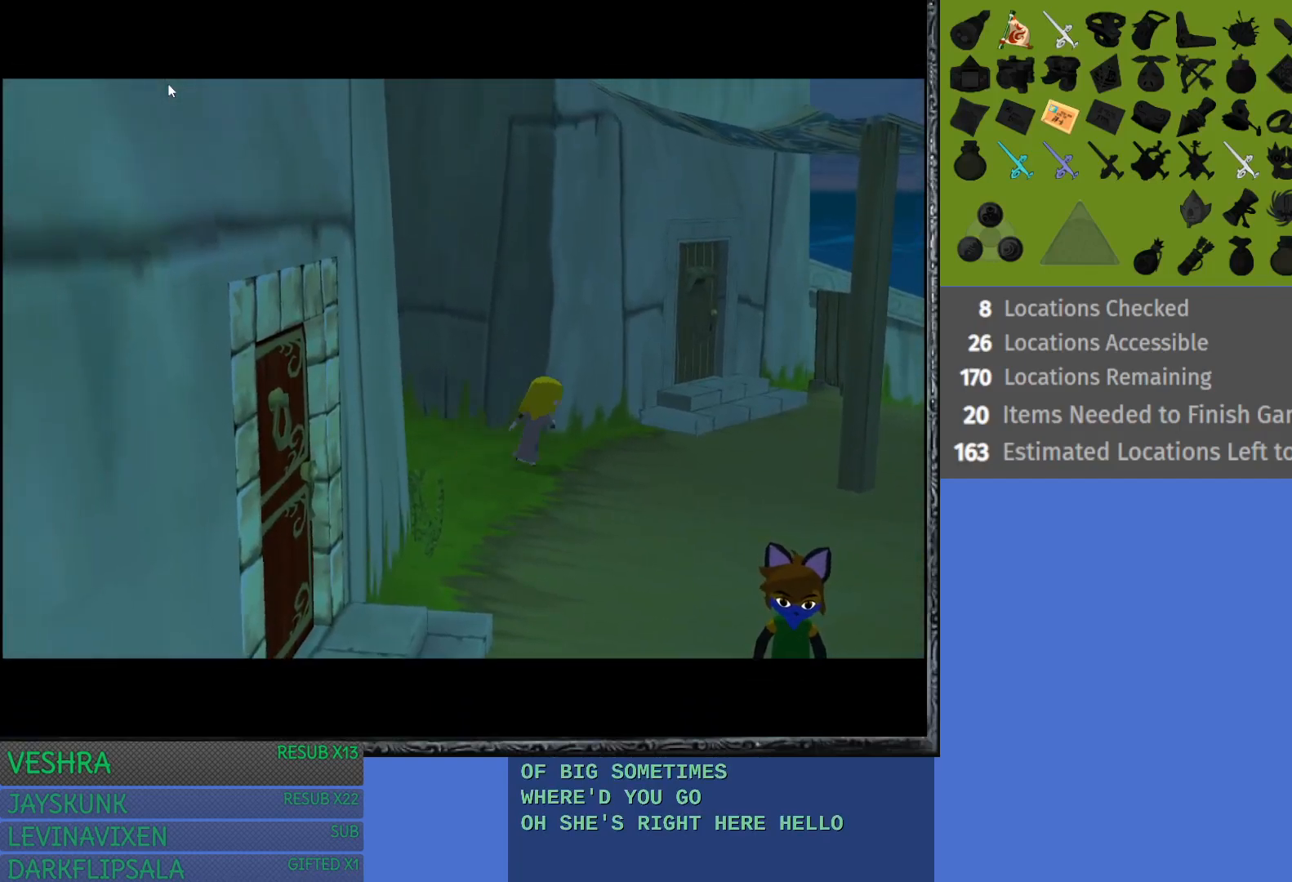
{"buttons": [], "left_stick": "center", "right_stick": "center", "events": []}
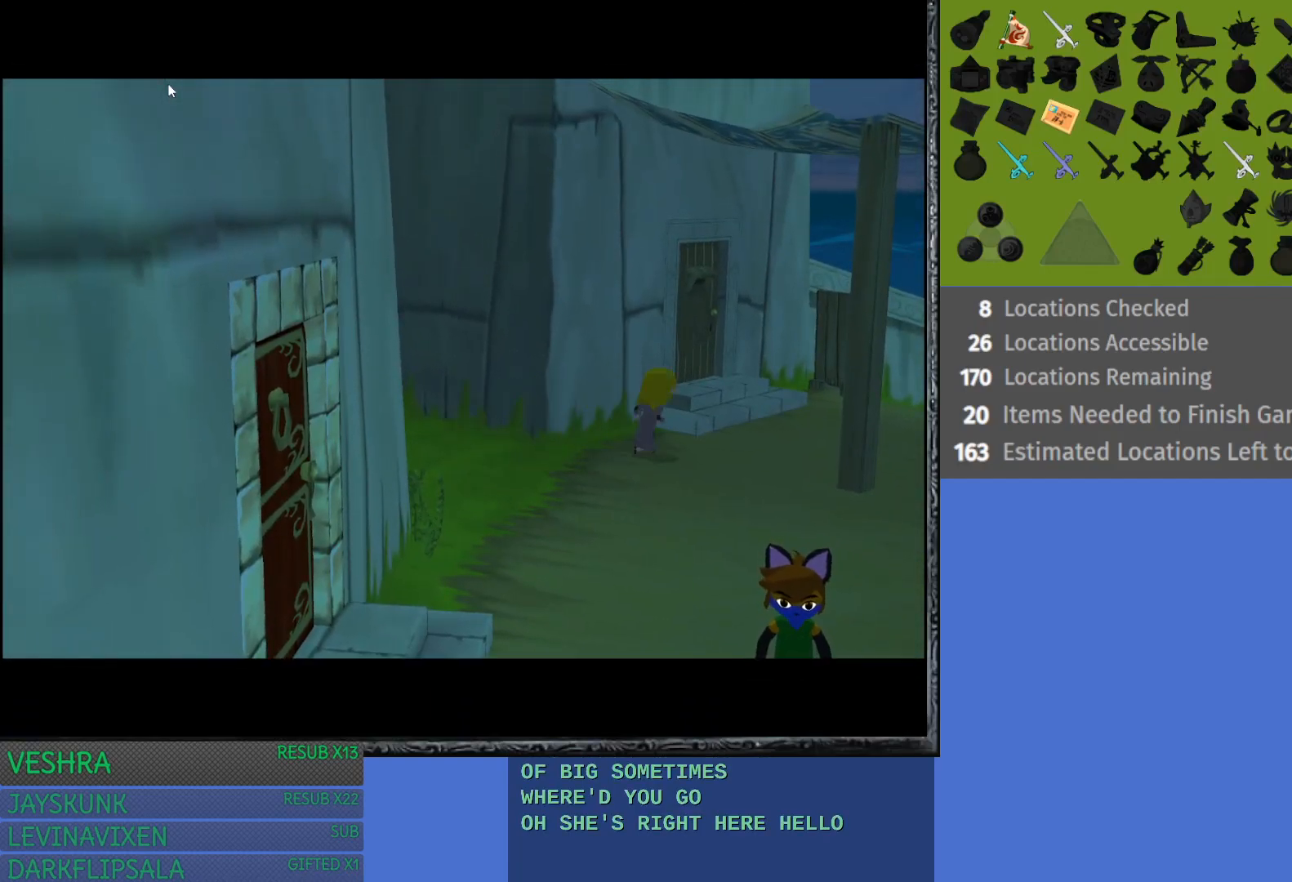
{"buttons": [], "left_stick": "center", "right_stick": "center", "events": []}
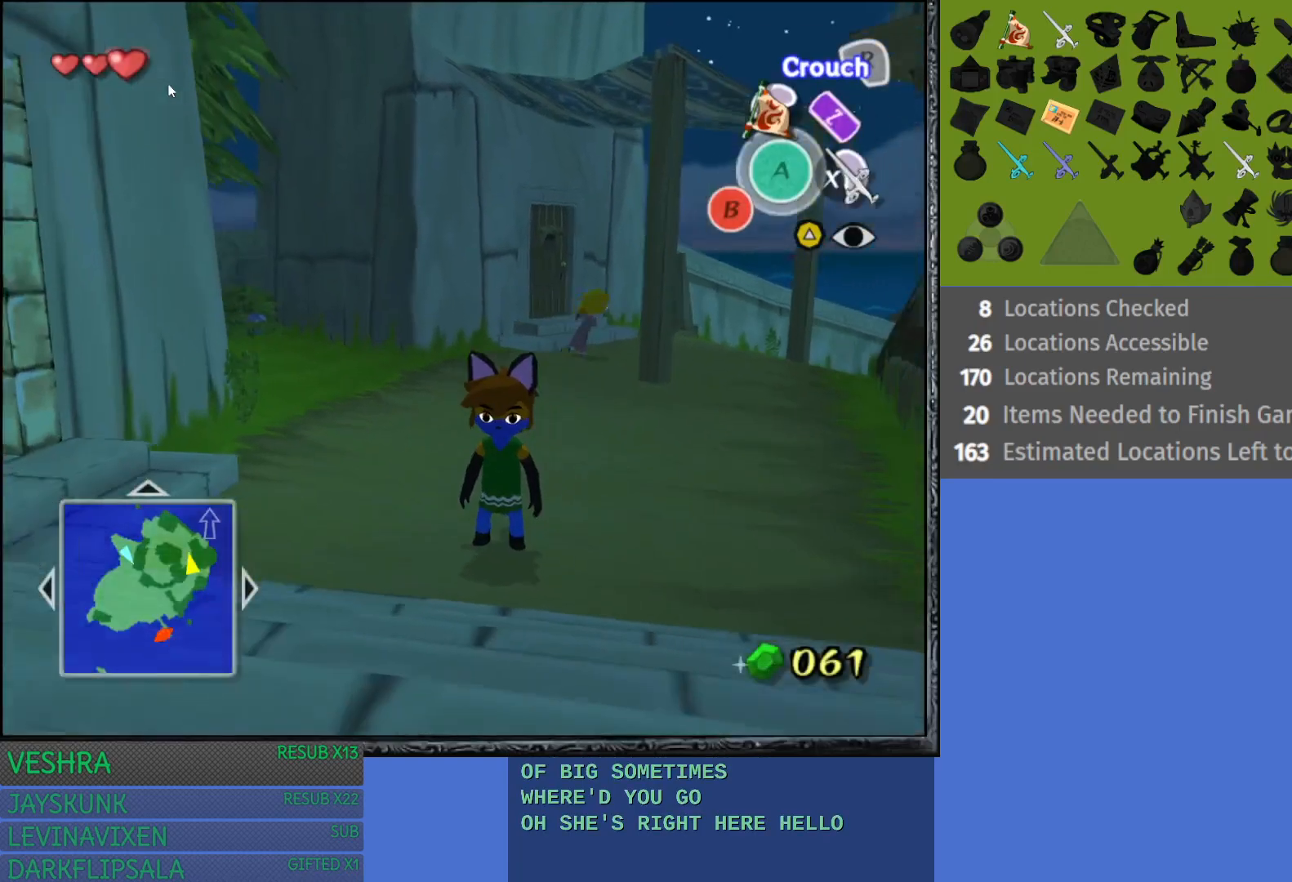
{"buttons": [], "left_stick": "down-left", "right_stick": "center", "events": [[450, "left_stick", "down-left"]]}
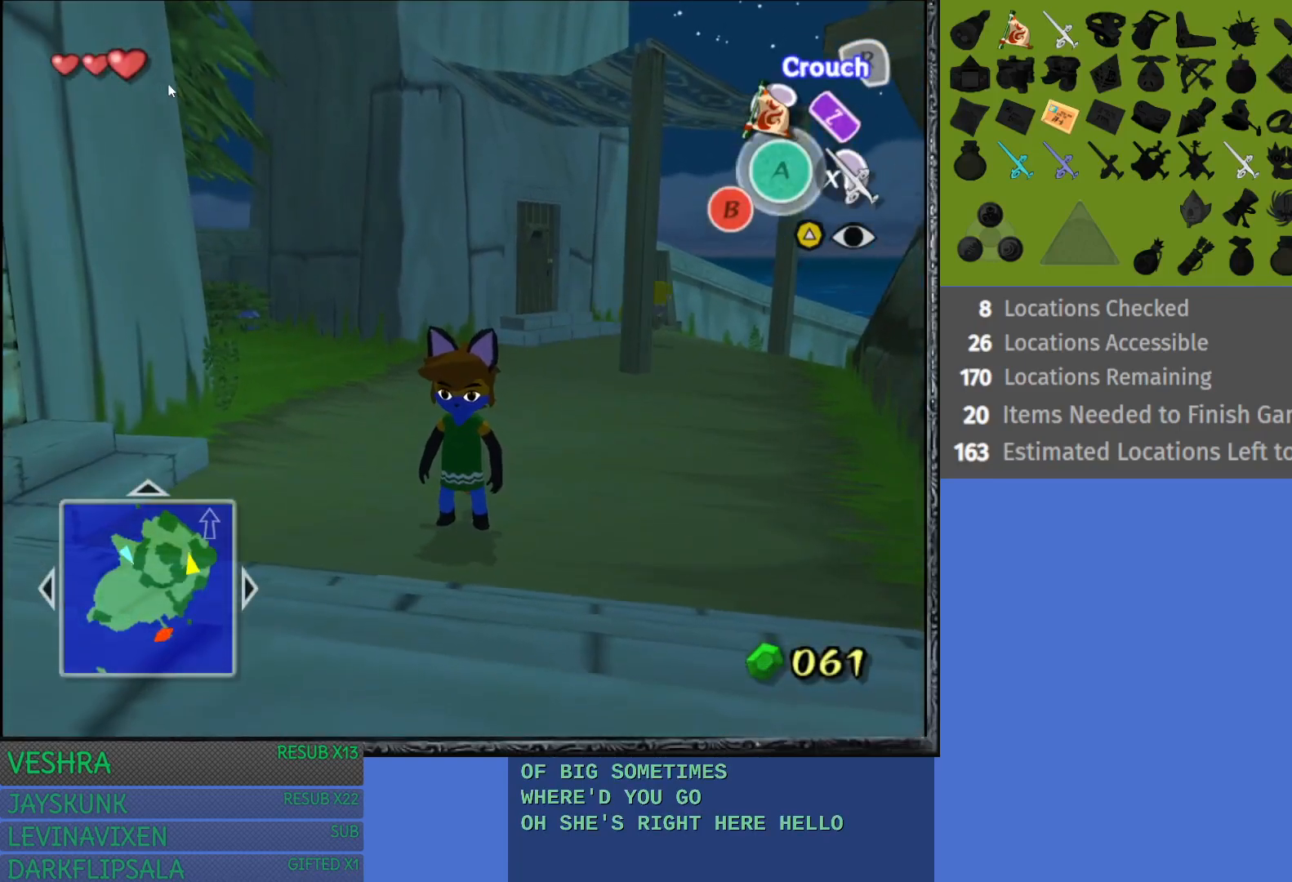
{"buttons": ["L1"], "left_stick": "center", "right_stick": "center", "events": [[367, "L1", "down"], [400, "left_stick", "center"]]}
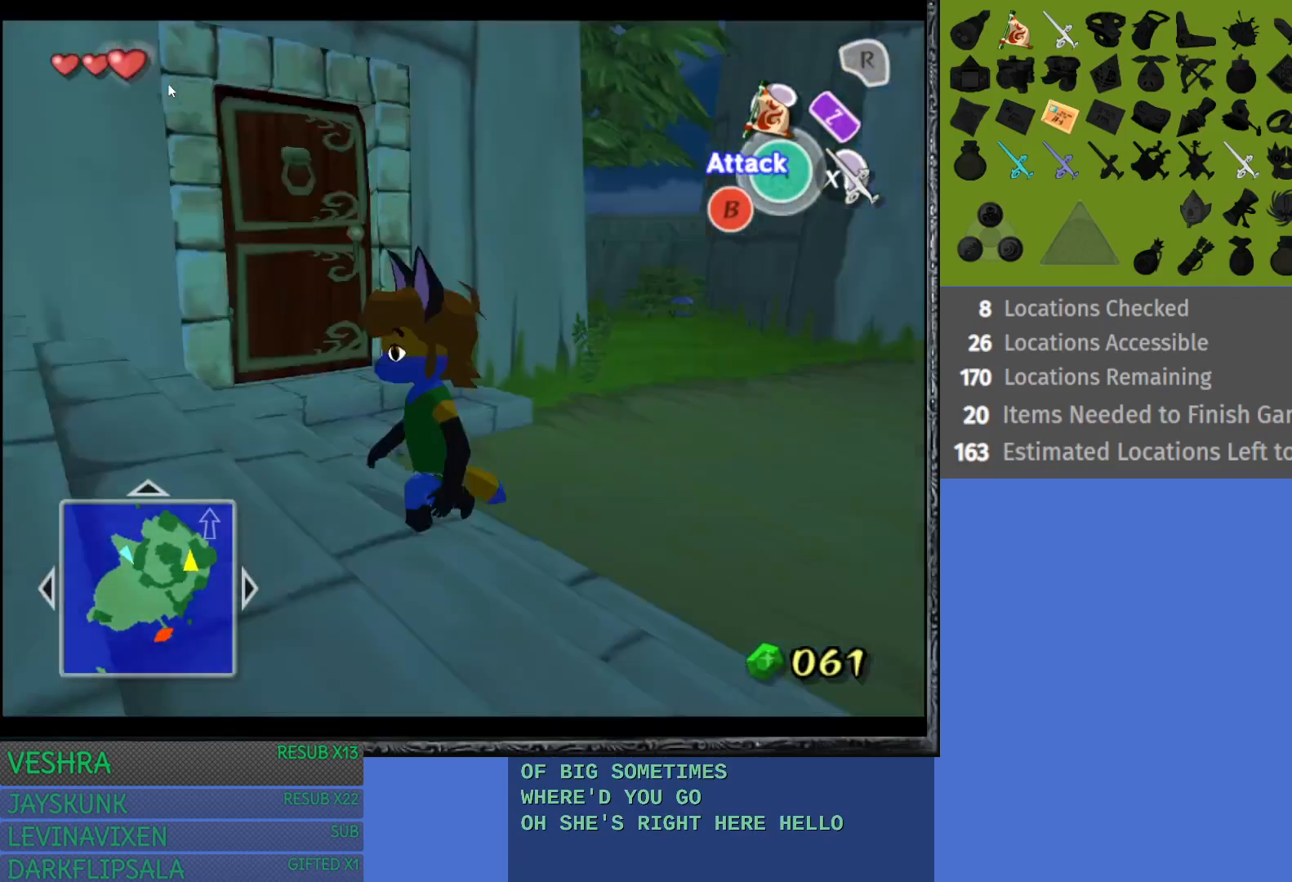
{"buttons": [], "left_stick": "down-right", "right_stick": "center", "events": [[17, "L1", "up"], [267, "left_stick", "up-right"], [367, "left_stick", "down-right"]]}
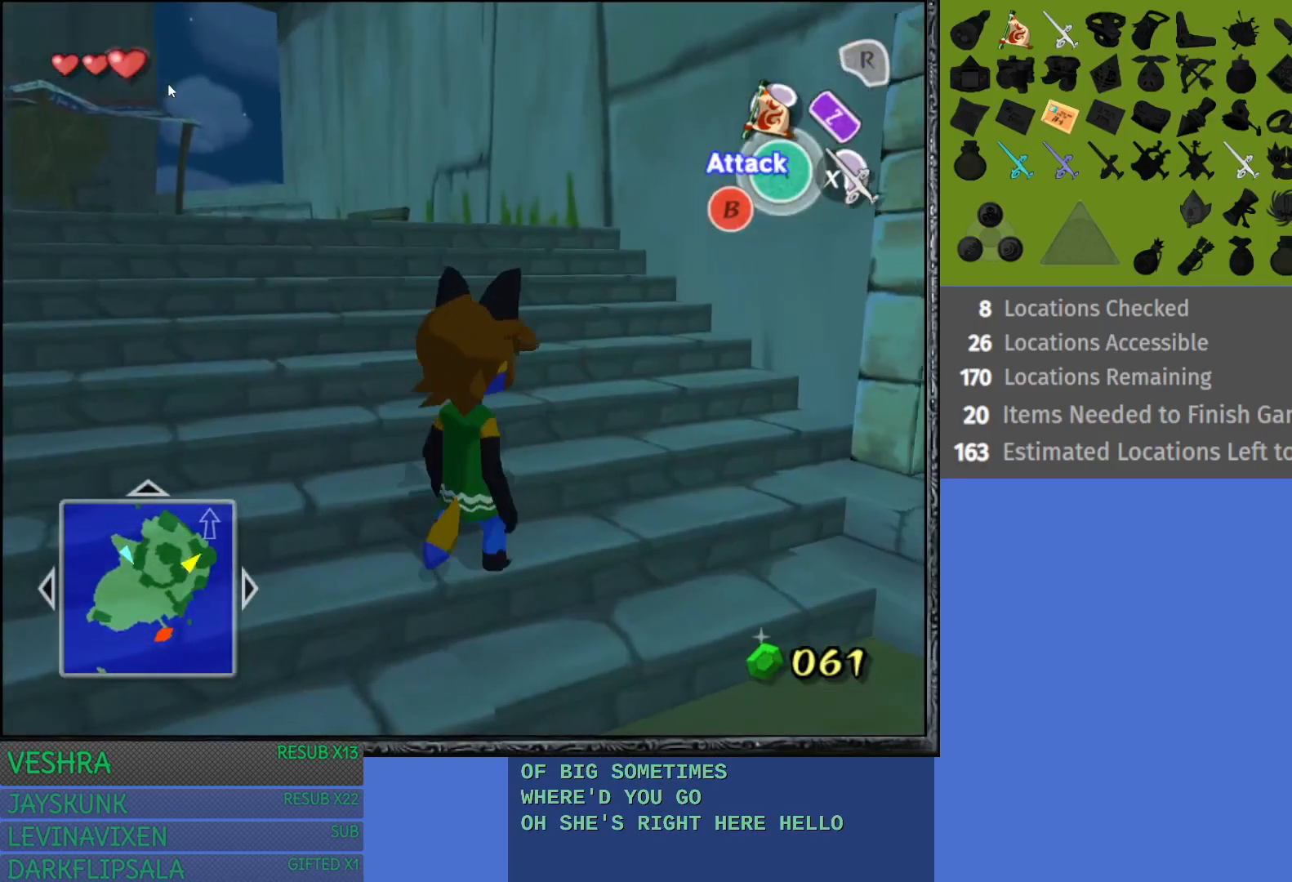
{"buttons": ["L1"], "left_stick": "center", "right_stick": "center", "events": [[417, "L1", "down"], [500, "left_stick", "center"]]}
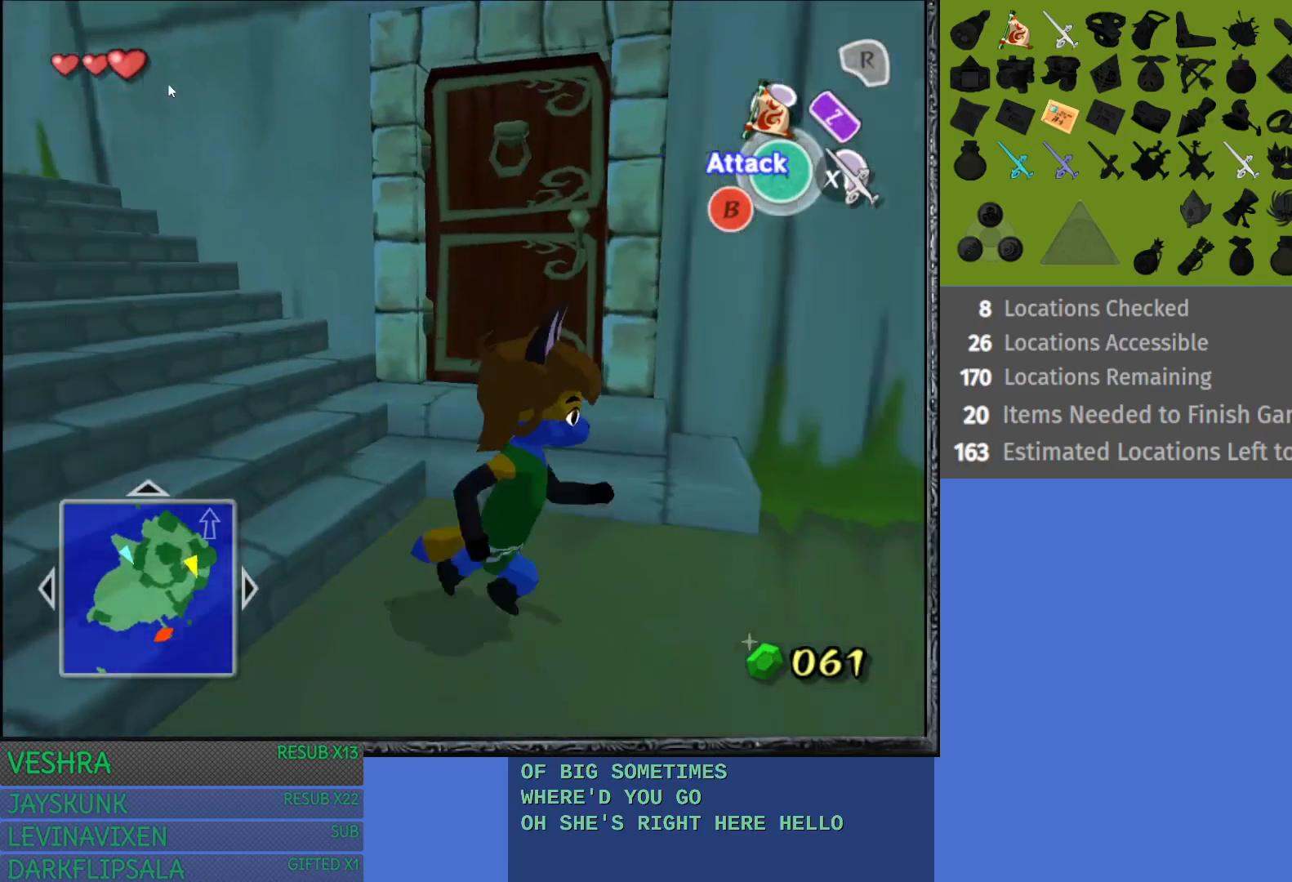
{"buttons": [], "left_stick": "up-left", "right_stick": "center", "events": [[83, "L1", "up"], [250, "left_stick", "up"], [450, "left_stick", "up-left"]]}
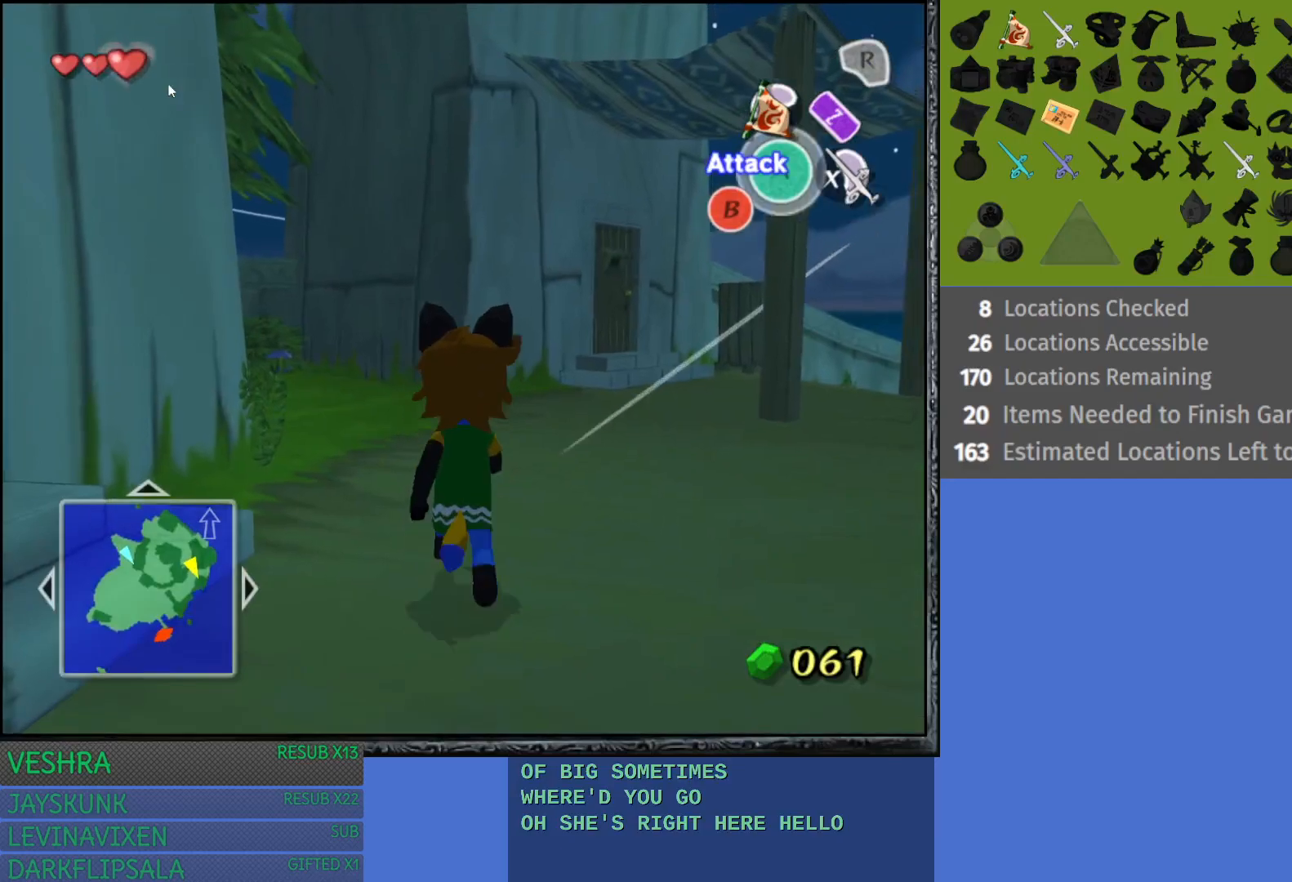
{"buttons": [], "left_stick": "up", "right_stick": "center", "events": [[250, "left_stick", "up"]]}
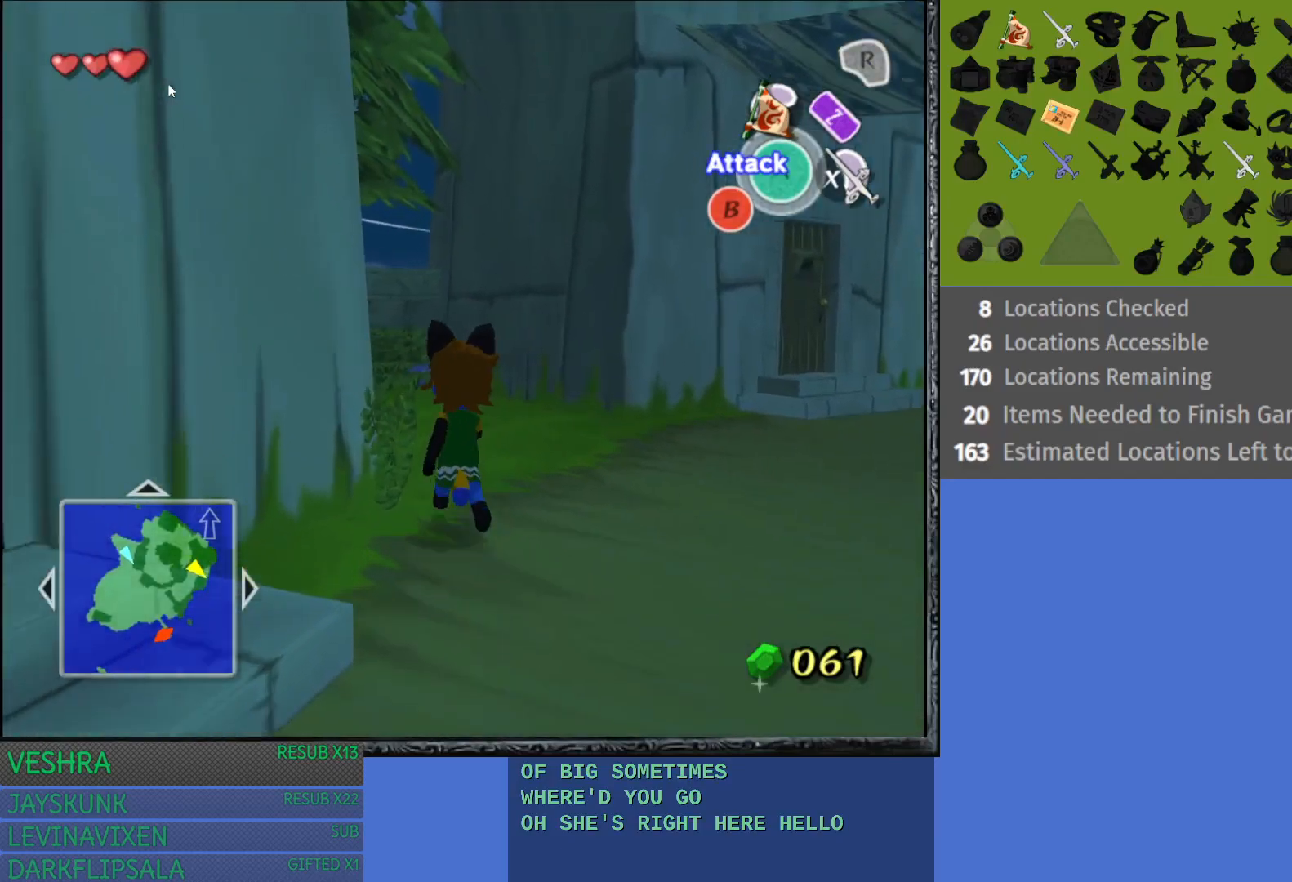
{"buttons": [], "left_stick": "up", "right_stick": "center", "events": []}
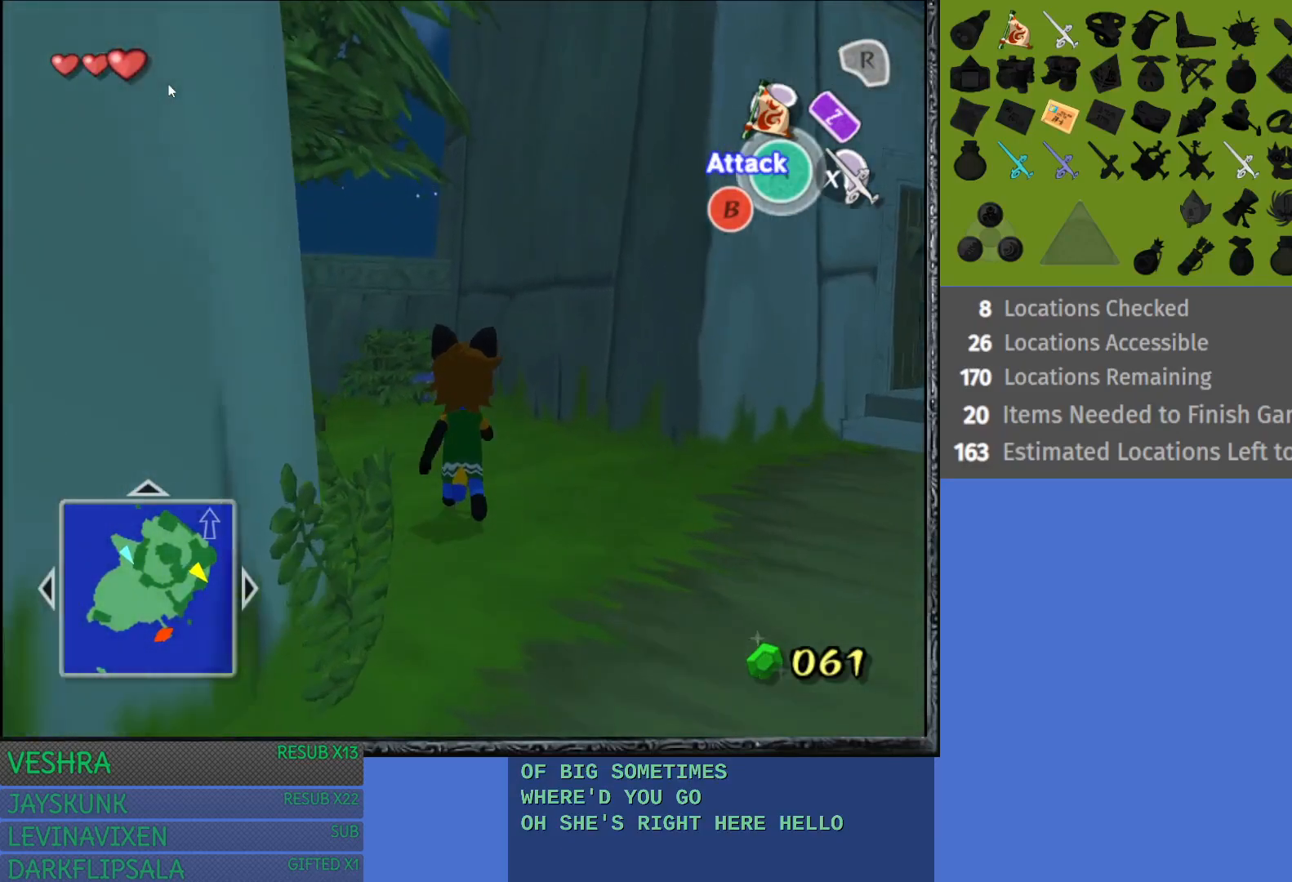
{"buttons": [], "left_stick": "up", "right_stick": "center", "events": []}
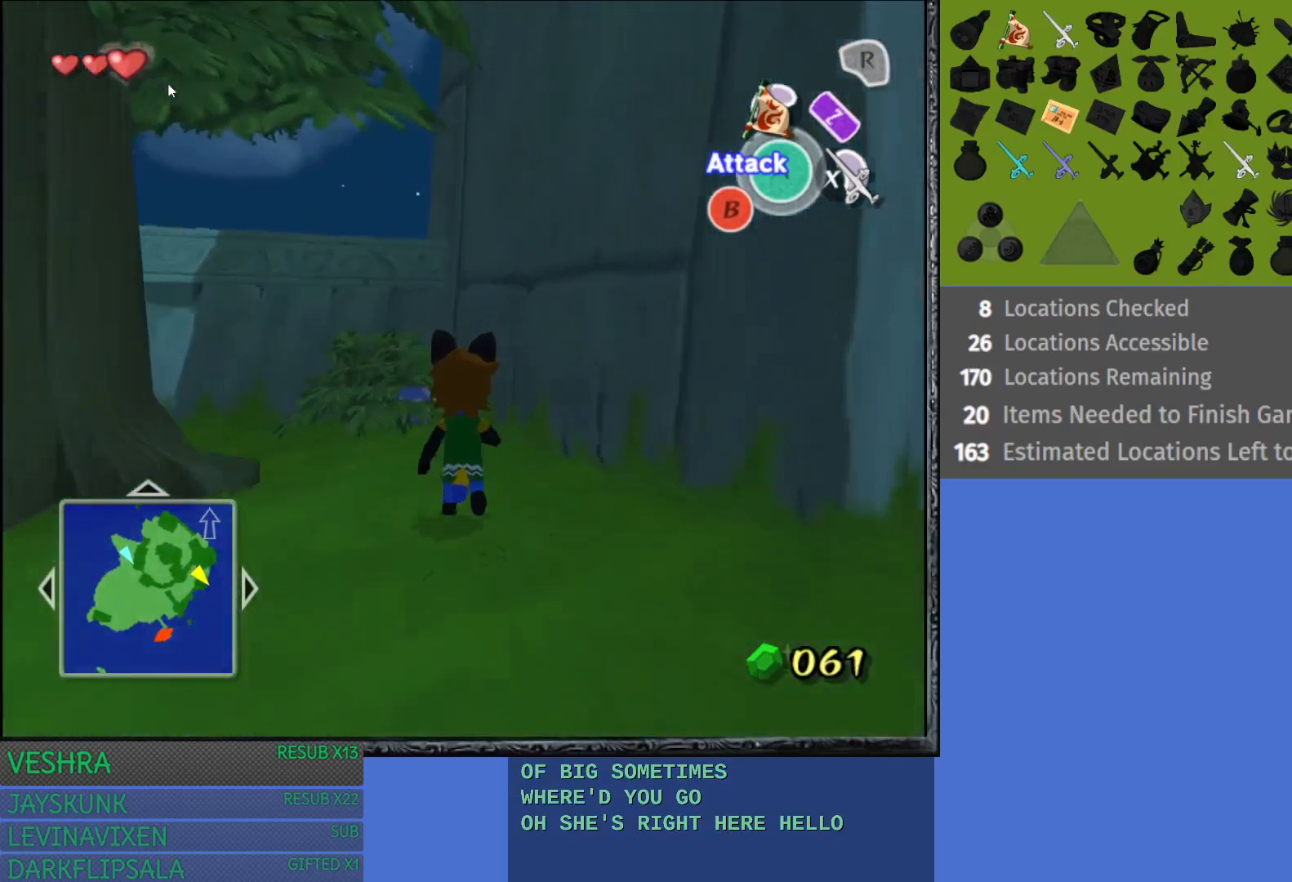
{"buttons": [], "left_stick": "up", "right_stick": "center", "events": []}
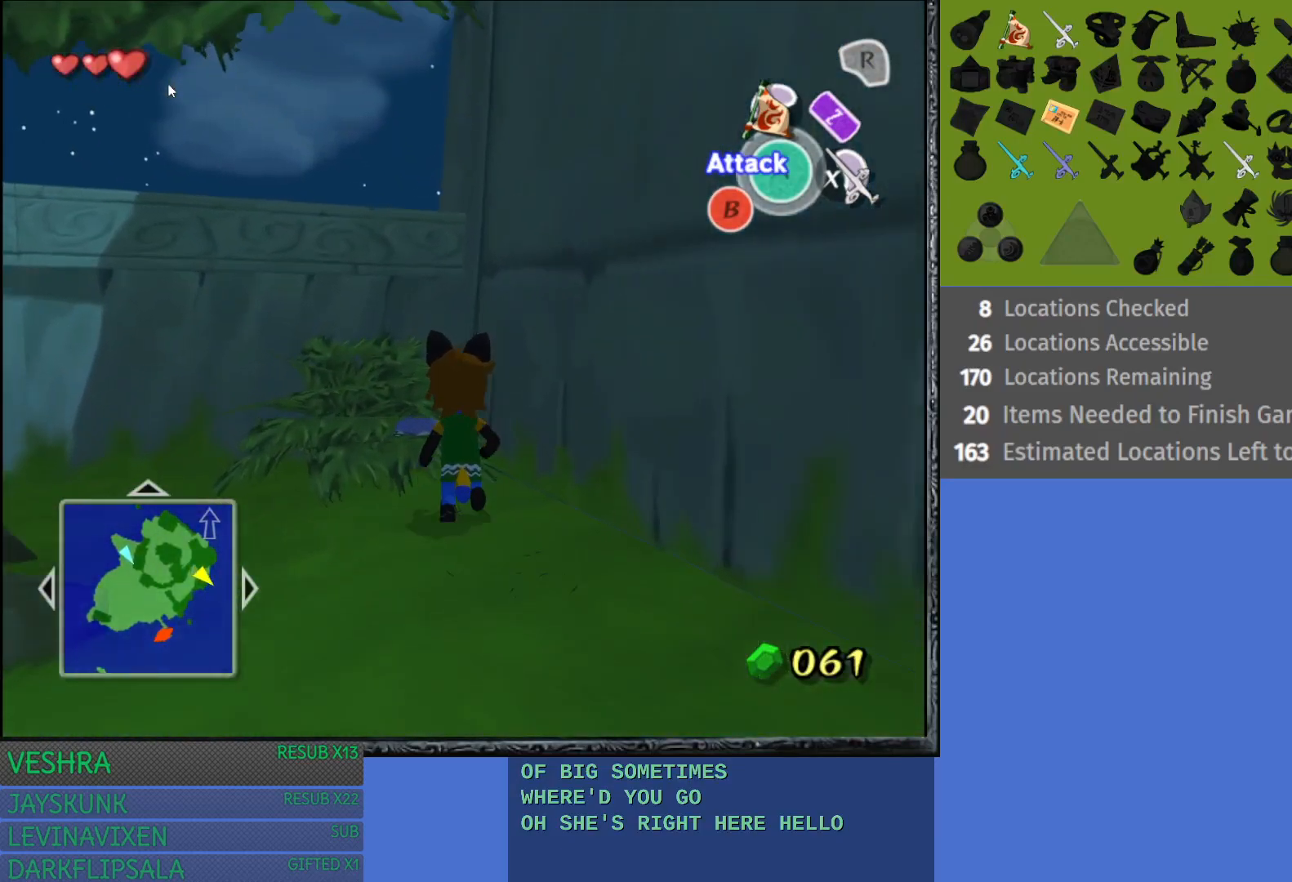
{"buttons": [], "left_stick": "center", "right_stick": "center", "events": [[100, "CROSS", "down"], [167, "left_stick", "center"], [317, "CROSS", "up"]]}
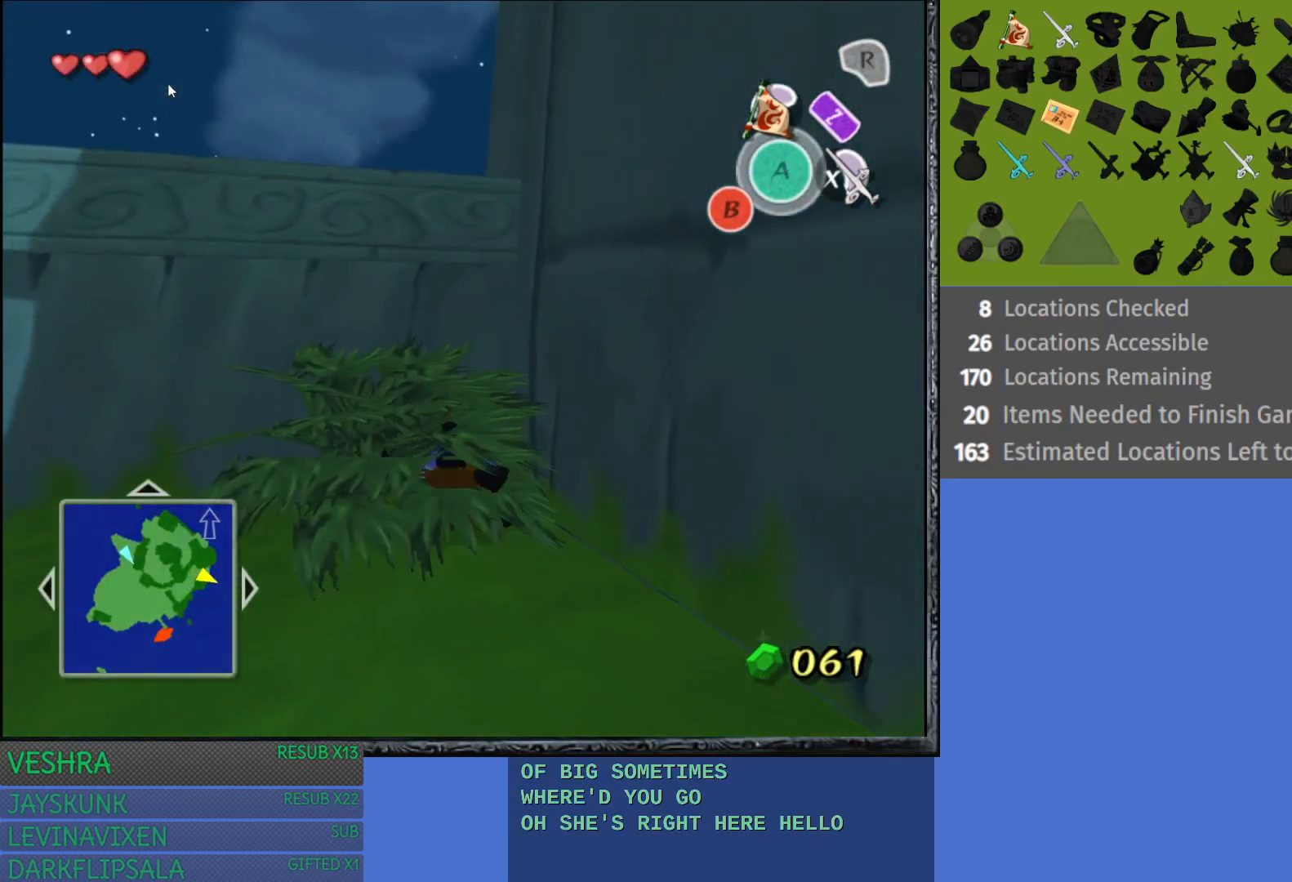
{"buttons": [], "left_stick": "right", "right_stick": "center", "events": [[250, "left_stick", "right"]]}
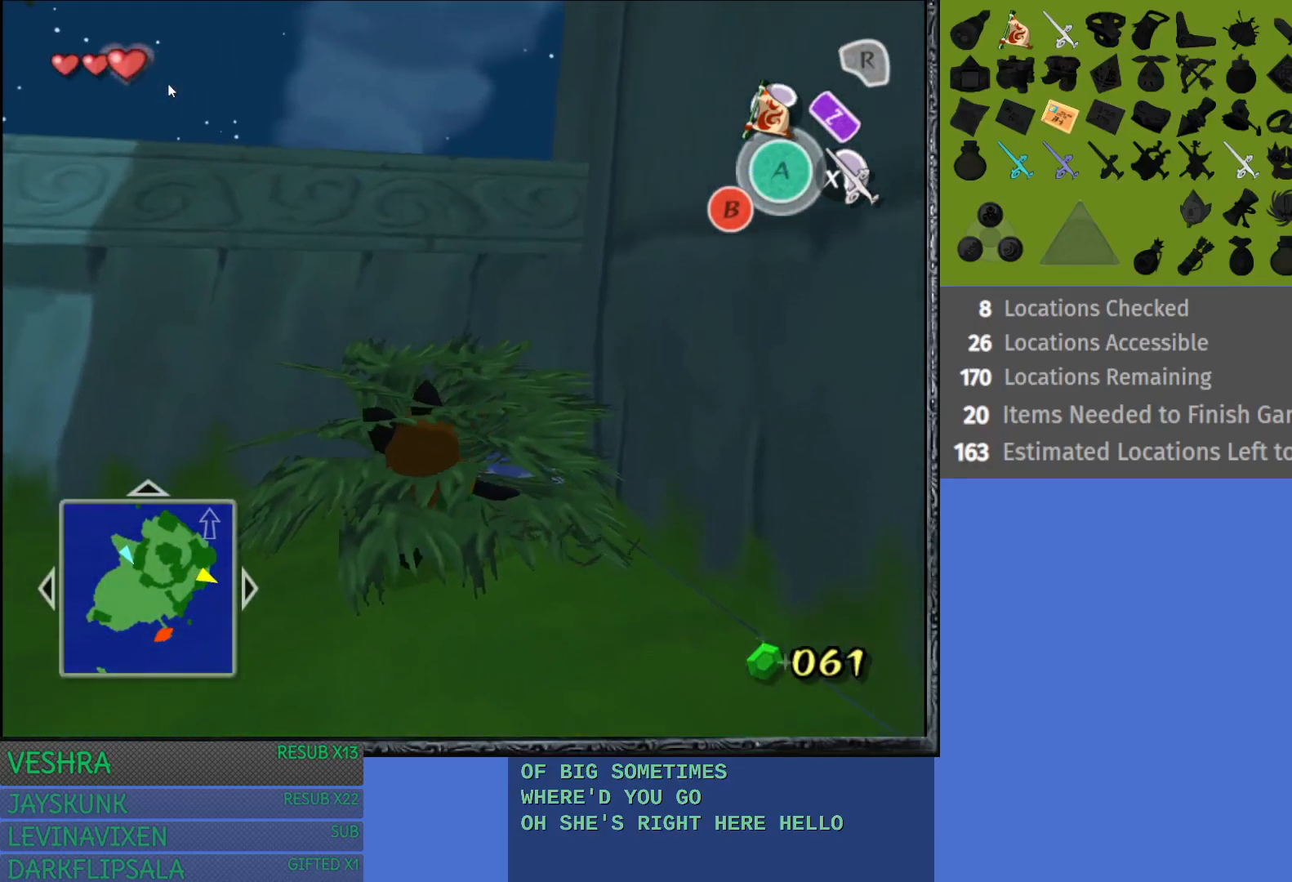
{"buttons": [], "left_stick": "up-right", "right_stick": "center", "events": [[33, "left_stick", "center"], [283, "left_stick", "up-right"]]}
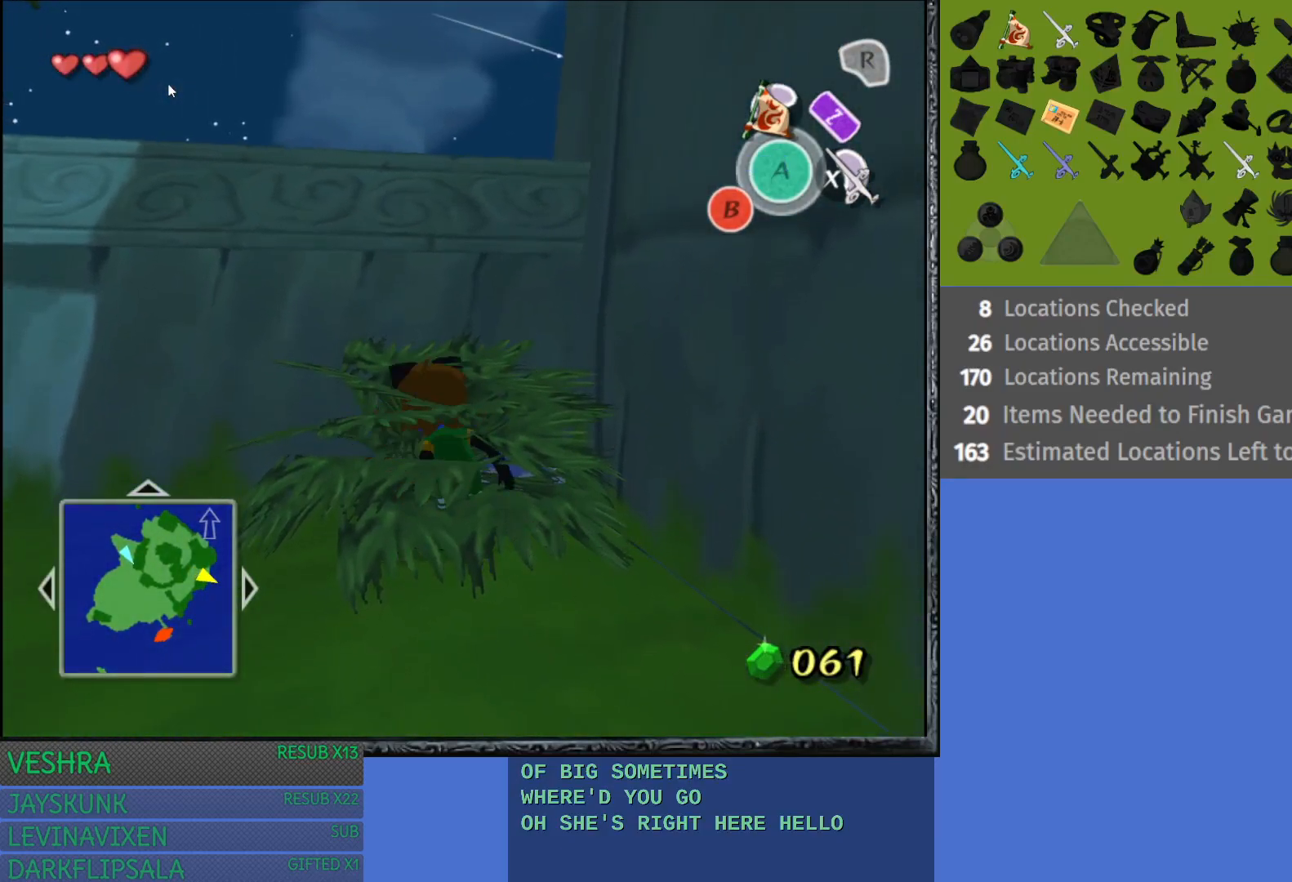
{"buttons": [], "left_stick": "center", "right_stick": "center", "events": [[133, "CROSS", "down"], [183, "left_stick", "center"], [317, "CROSS", "up"]]}
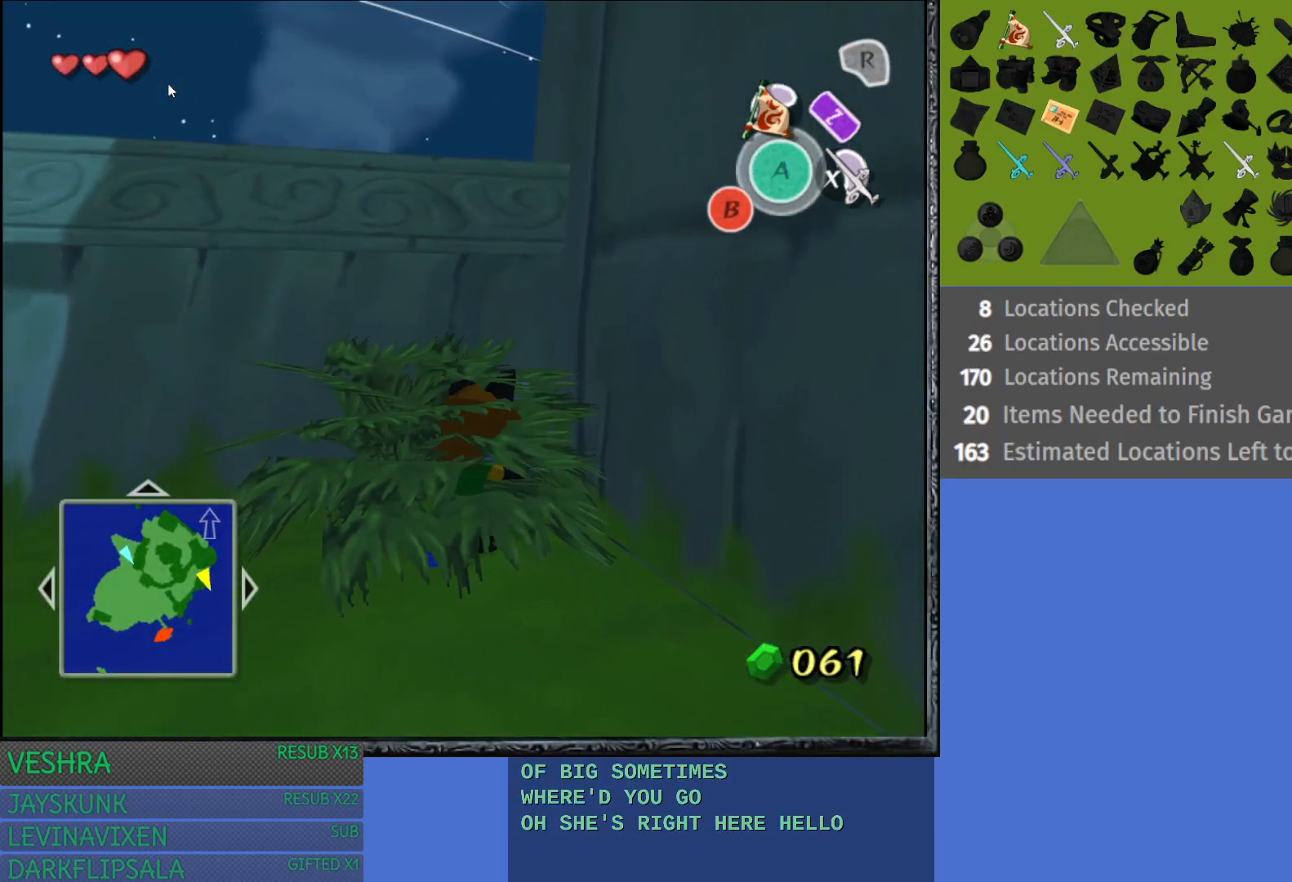
{"buttons": ["CROSS"], "left_stick": "center", "right_stick": "center", "events": [[183, "left_stick", "right"], [417, "CROSS", "down"], [483, "left_stick", "center"]]}
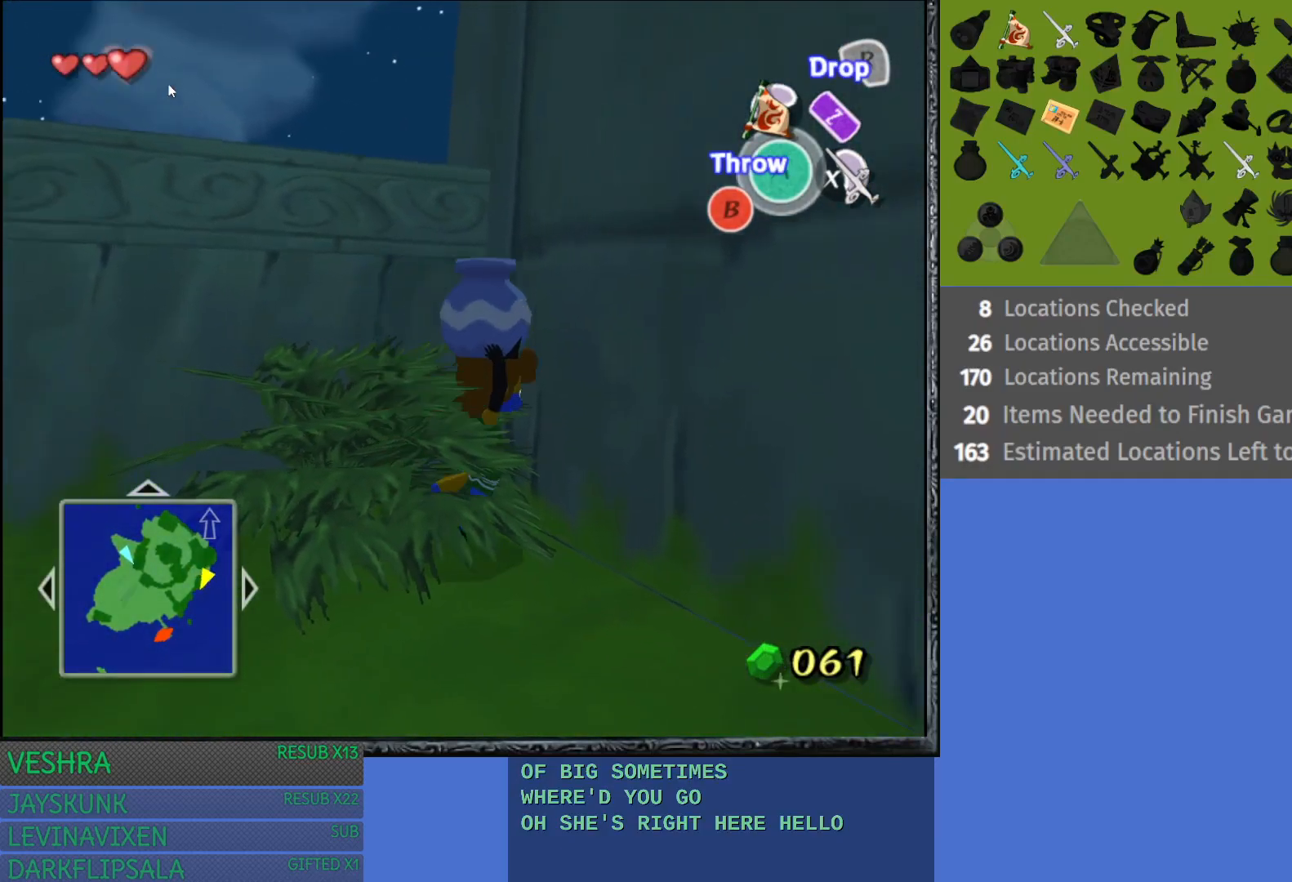
{"buttons": [], "left_stick": "center", "right_stick": "center", "events": [[50, "CROSS", "up"]]}
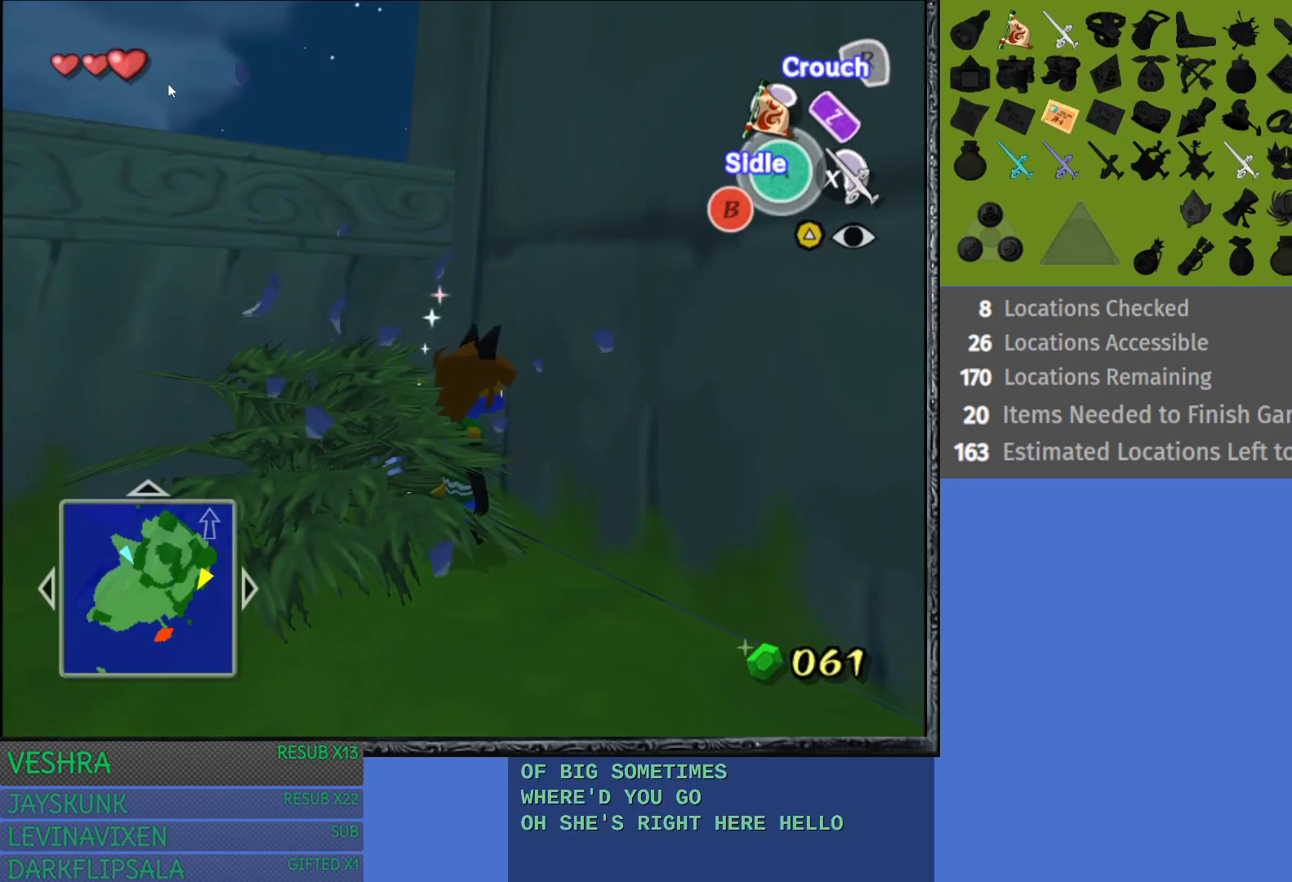
{"buttons": [], "left_stick": "down-left", "right_stick": "center", "events": [[417, "left_stick", "down-left"]]}
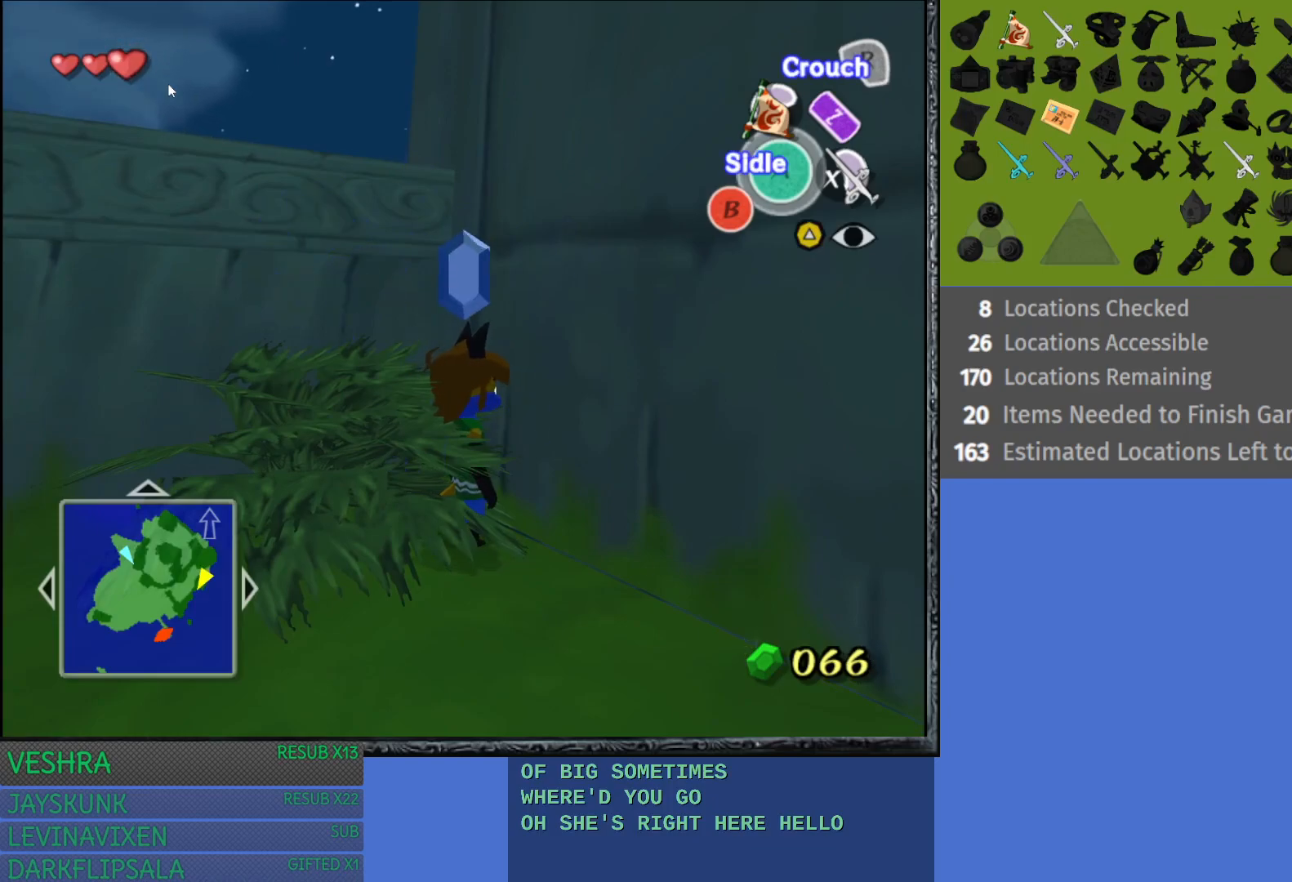
{"buttons": [], "left_stick": "down-right", "right_stick": "center", "events": [[67, "left_stick", "down-right"]]}
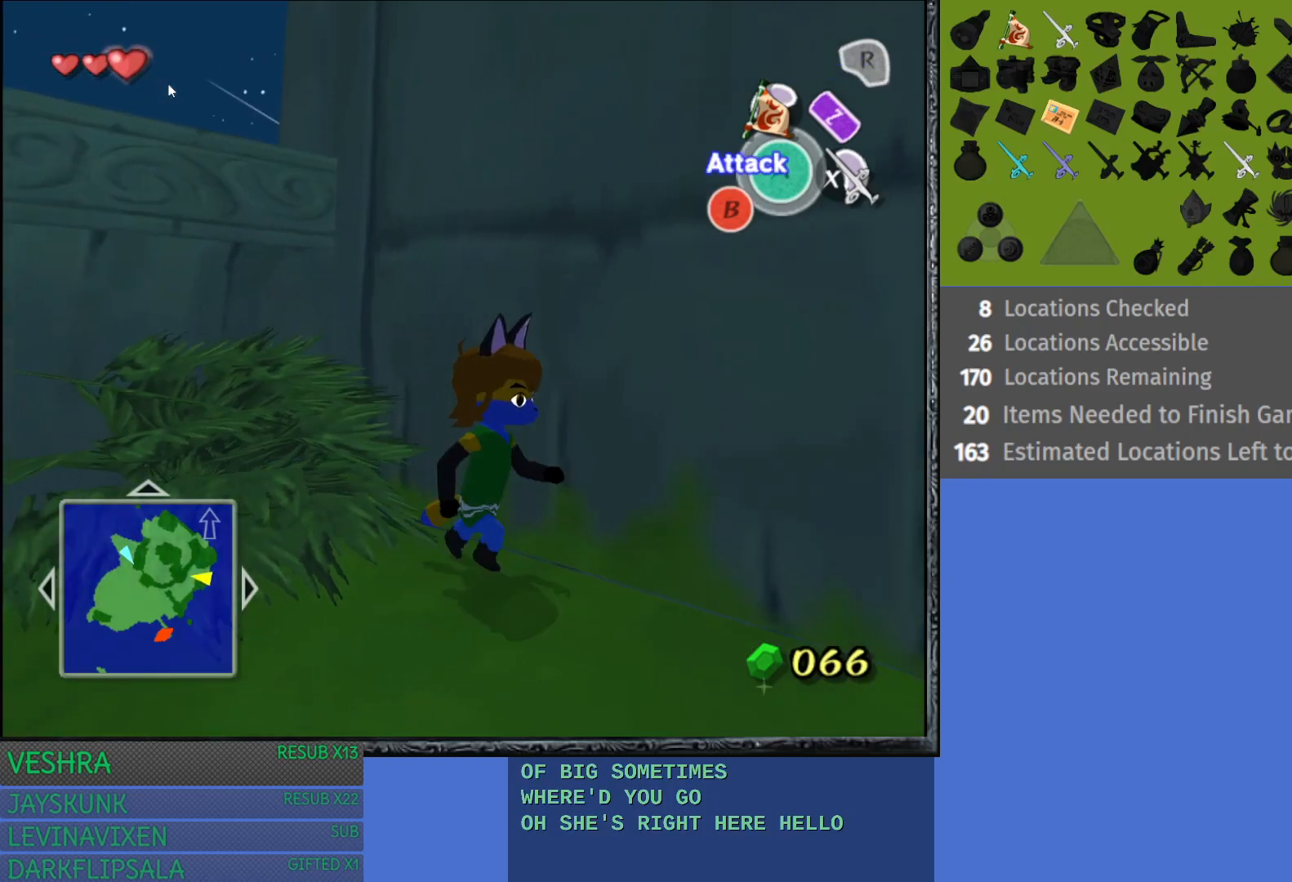
{"buttons": [], "left_stick": "down-right", "right_stick": "center", "events": []}
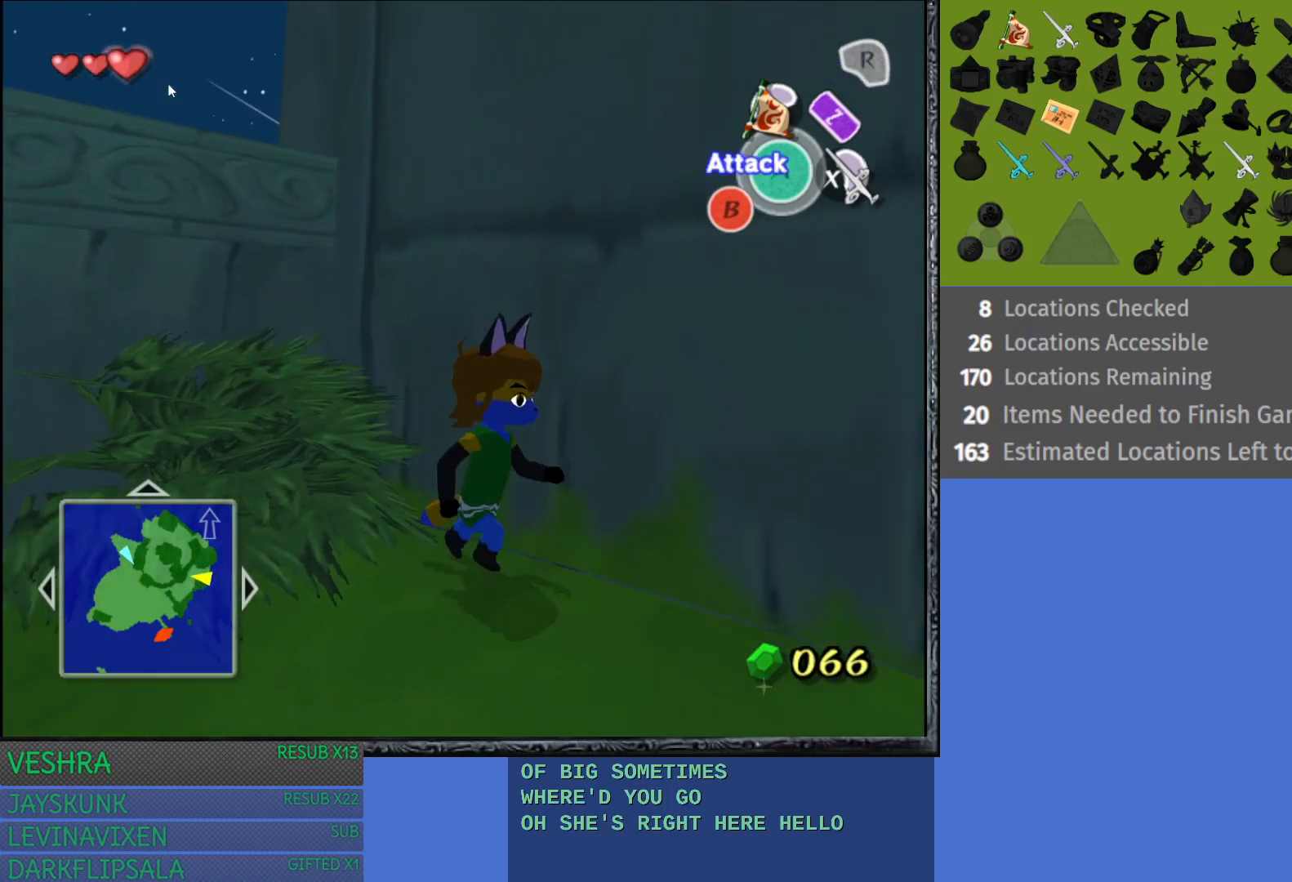
{"buttons": [], "left_stick": "up-right", "right_stick": "center", "events": [[17, "left_stick", "up-right"]]}
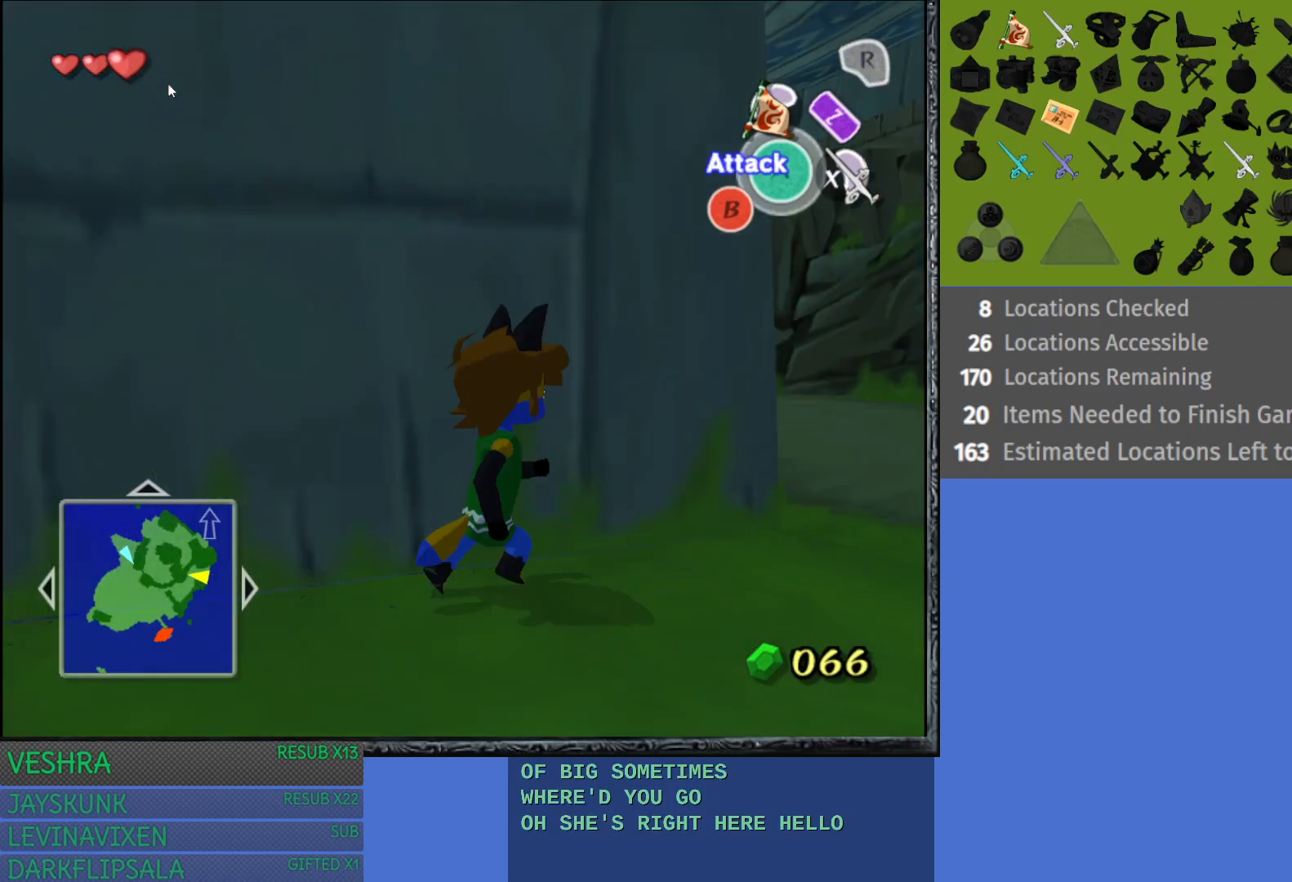
{"buttons": [], "left_stick": "up-right", "right_stick": "center", "events": []}
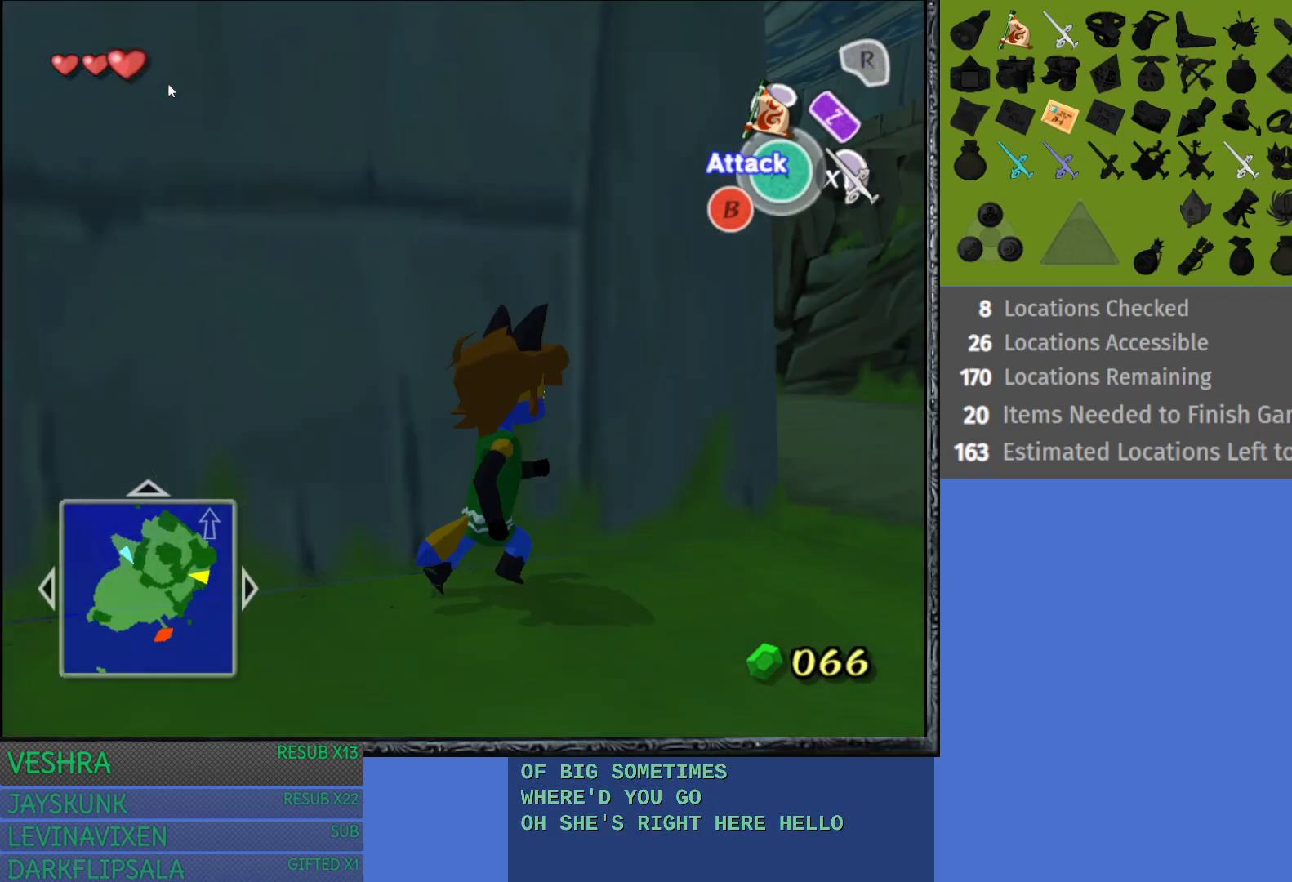
{"buttons": [], "left_stick": "up-right", "right_stick": "center", "events": []}
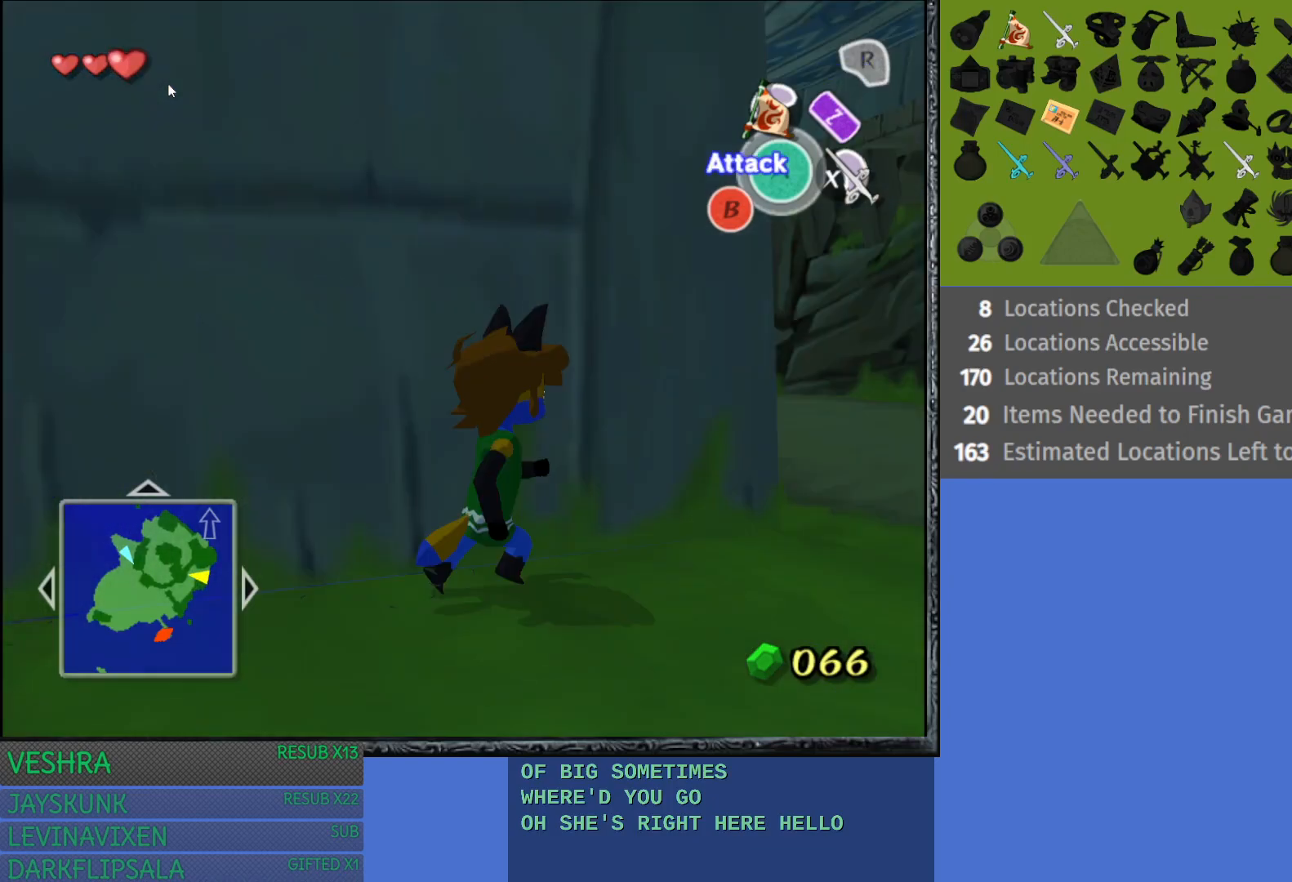
{"buttons": [], "left_stick": "up-right", "right_stick": "center", "events": []}
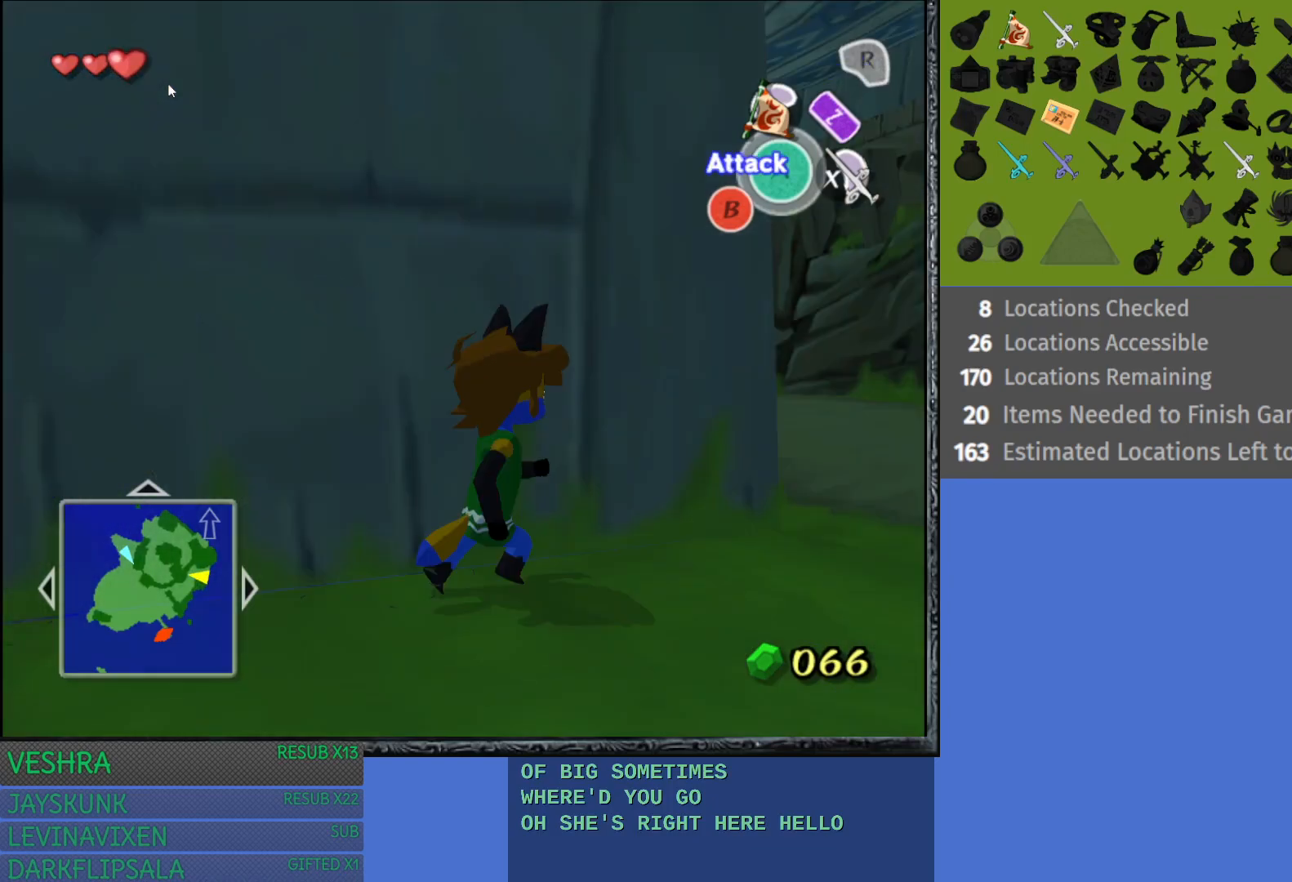
{"buttons": [], "left_stick": "center", "right_stick": "center", "events": [[17, "left_stick", "center"]]}